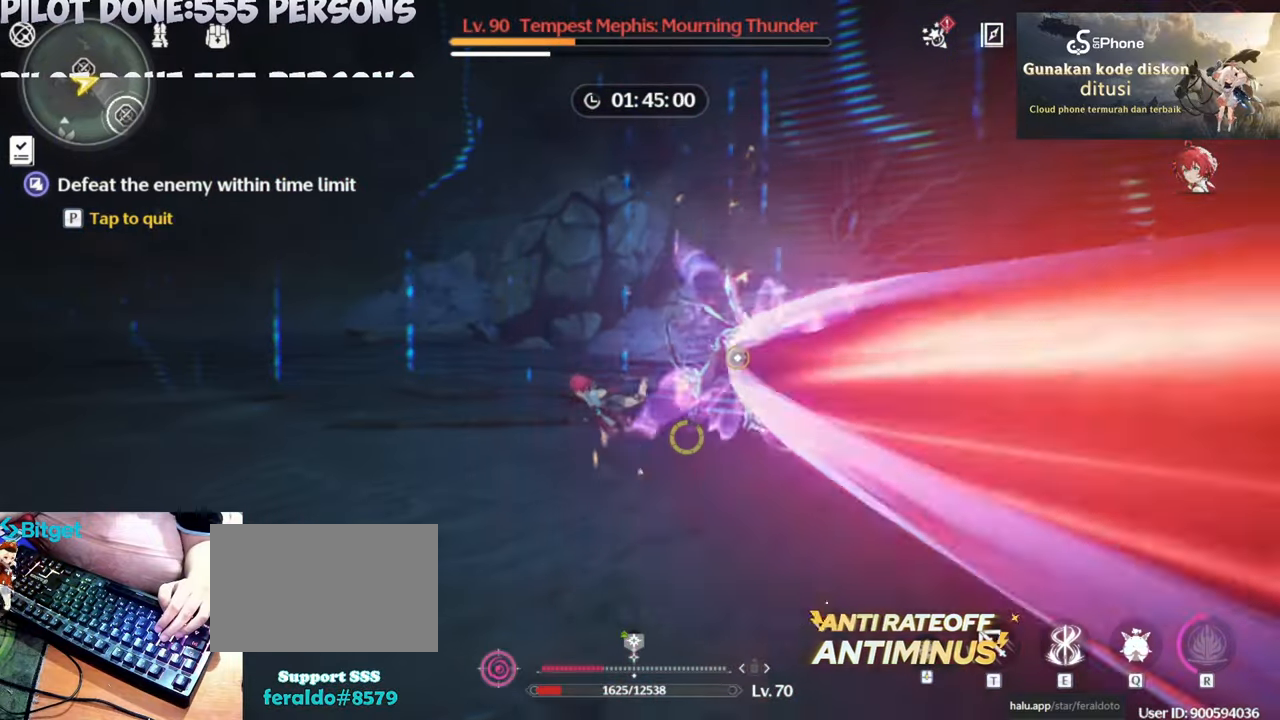
Gameplay with keyboard and mouse; each line is a JSON object with the keys and mouse buttons held at the frame after it. "events" lists presses ("down") and releases ("up") of "1", "2", "3", "4", "5", "a", "alt", "c", "caps_lock", "ctrl", "d", "e", "f", "g", "q", "r", "s", "shift", "space", "t", "tab", "v", "w", "x", "z", "mouse_left", "mouse_wheel" and "mouse_right" between this image and that frame as [ms after this image, input, new state], when the widget could be followed in between. "mouse_left", "mouse_wheel", "mouse_right" = the "left", "wheel", "right" buttons of the "mouse" list. No other keys are recorded. "wheel" means that the mouse wheel is clicked or scrolled. Not read: mouse_move.
{"keys": [], "mouse": ["left"], "events": [[300, "mouse_left", "down"], [350, "a", "up"], [350, "w", "up"], [383, "mouse_left", "up"], [433, "mouse_left", "down"]]}
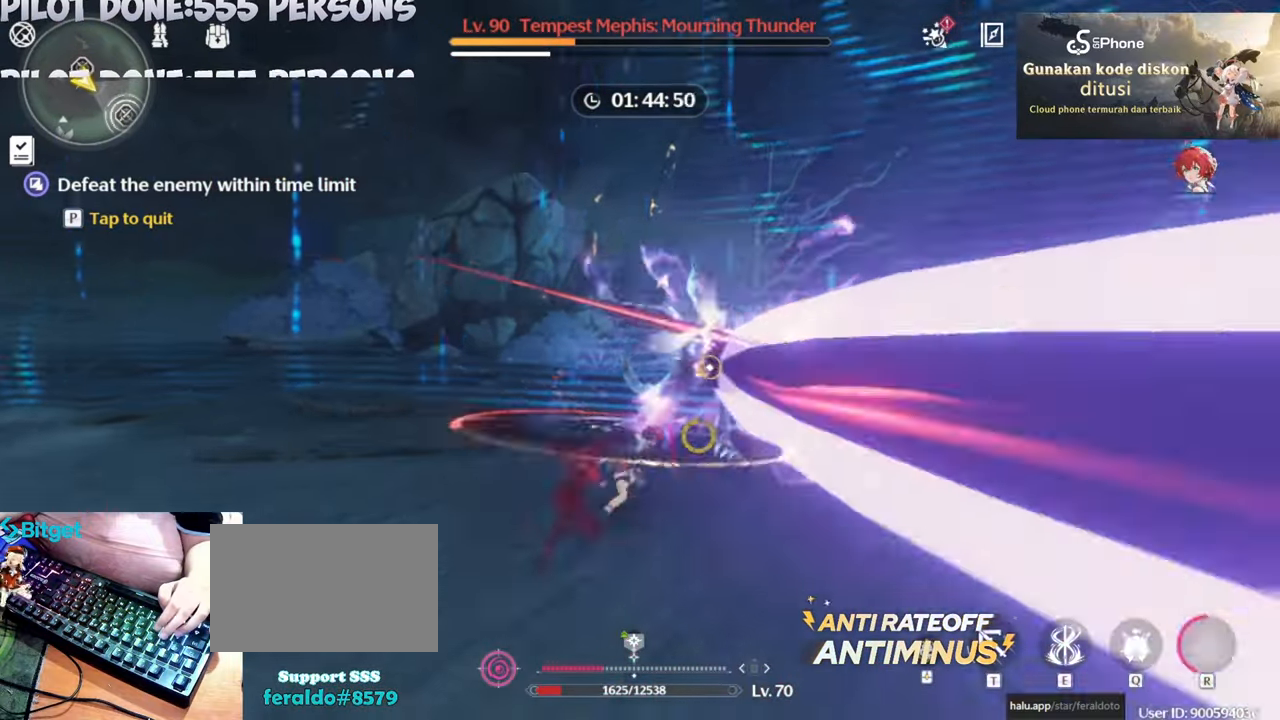
{"keys": [], "mouse": [], "events": [[83, "mouse_left", "up"], [133, "a", "down"], [267, "mouse_right", "down"], [450, "mouse_right", "up"], [500, "a", "up"]]}
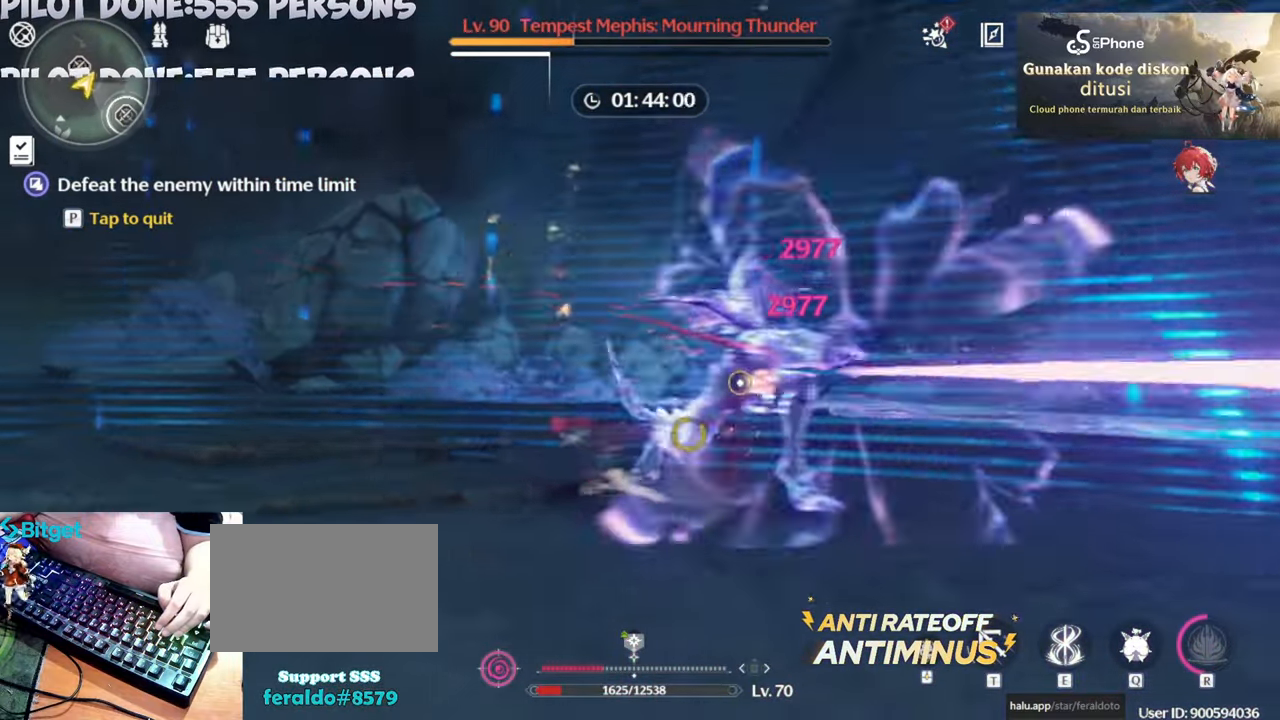
{"keys": ["e"], "mouse": [], "events": [[133, "mouse_left", "down"], [233, "mouse_left", "up"], [283, "mouse_left", "down"], [433, "mouse_left", "up"], [483, "e", "down"]]}
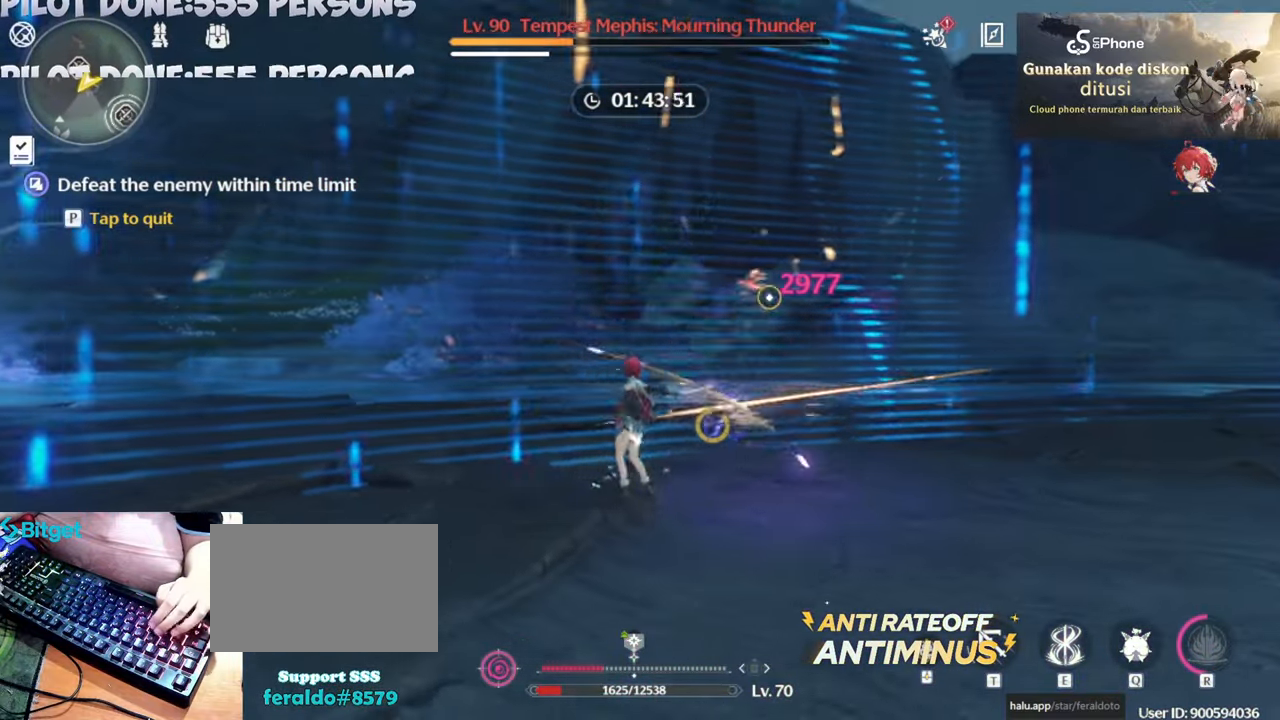
{"keys": [], "mouse": [], "events": [[67, "e", "up"], [150, "e", "down"], [200, "e", "up"], [400, "q", "down"], [483, "q", "up"]]}
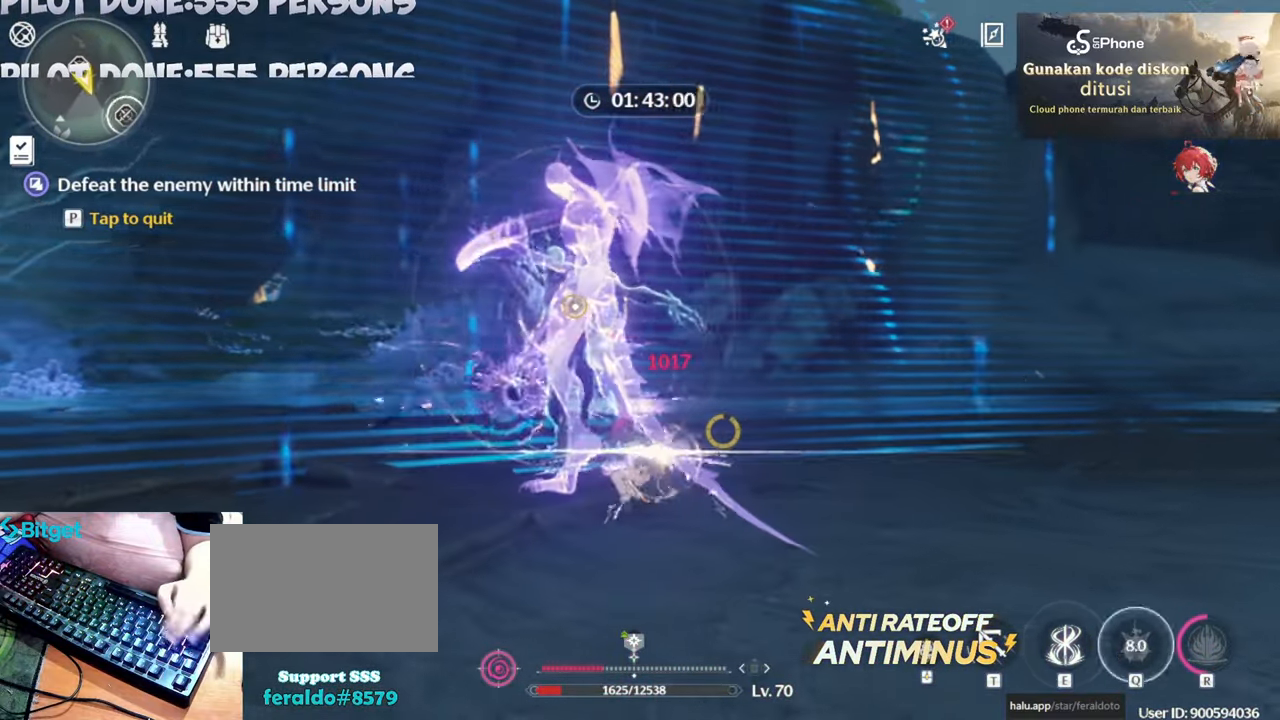
{"keys": [], "mouse": [], "events": [[233, "mouse_left", "down"], [367, "mouse_left", "up"]]}
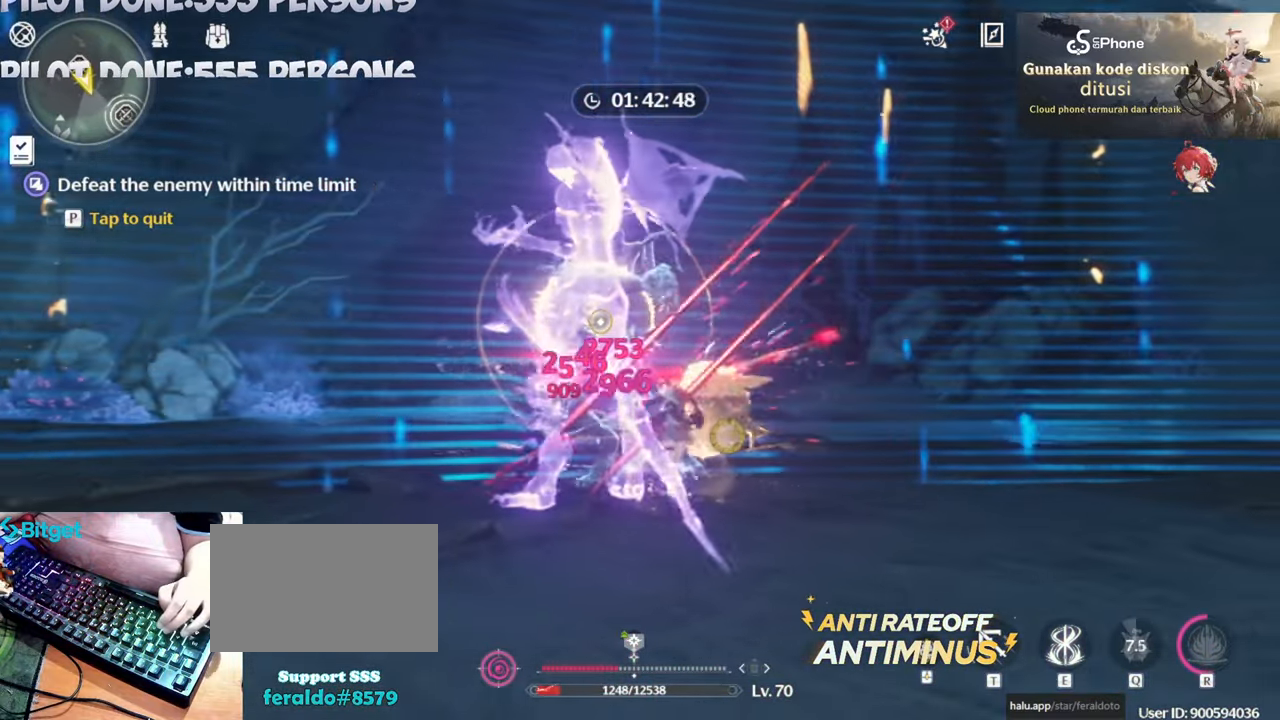
{"keys": ["s"], "mouse": ["right"], "events": [[100, "s", "down"], [233, "mouse_right", "down"]]}
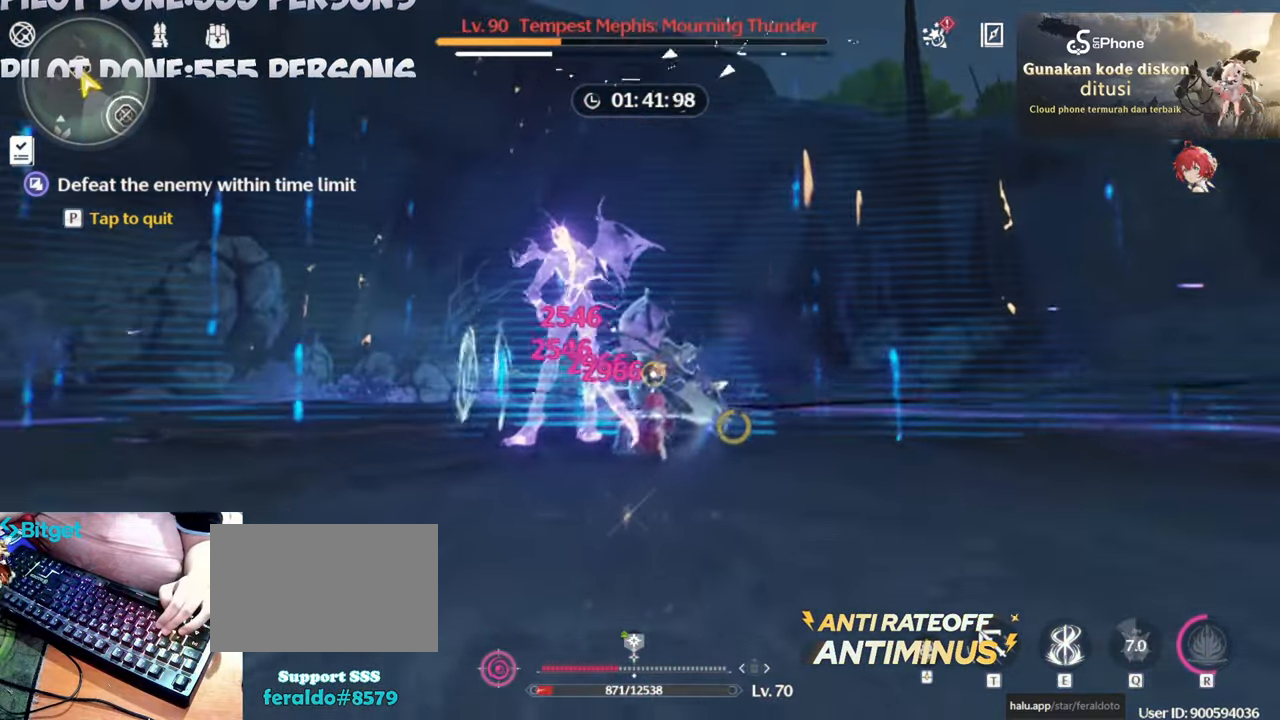
{"keys": [], "mouse": ["left"], "events": [[150, "mouse_right", "up"], [200, "s", "up"], [500, "mouse_left", "down"]]}
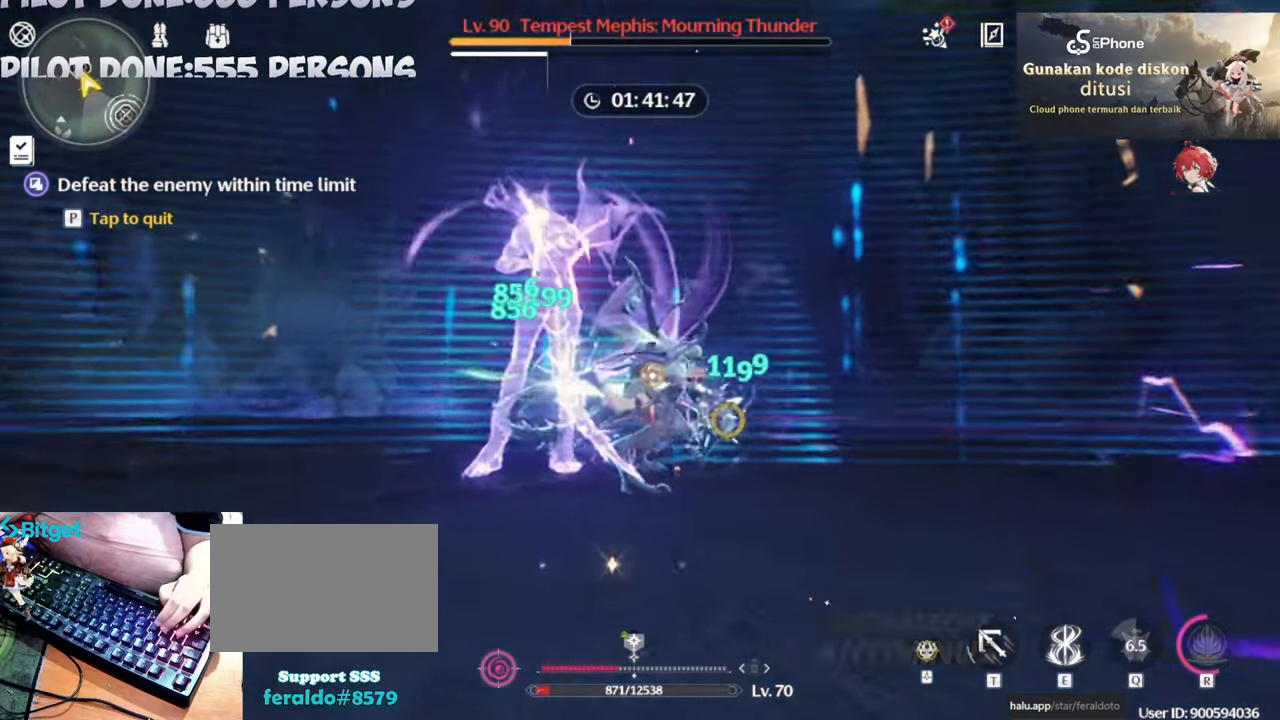
{"keys": [], "mouse": [], "events": [[83, "mouse_left", "up"]]}
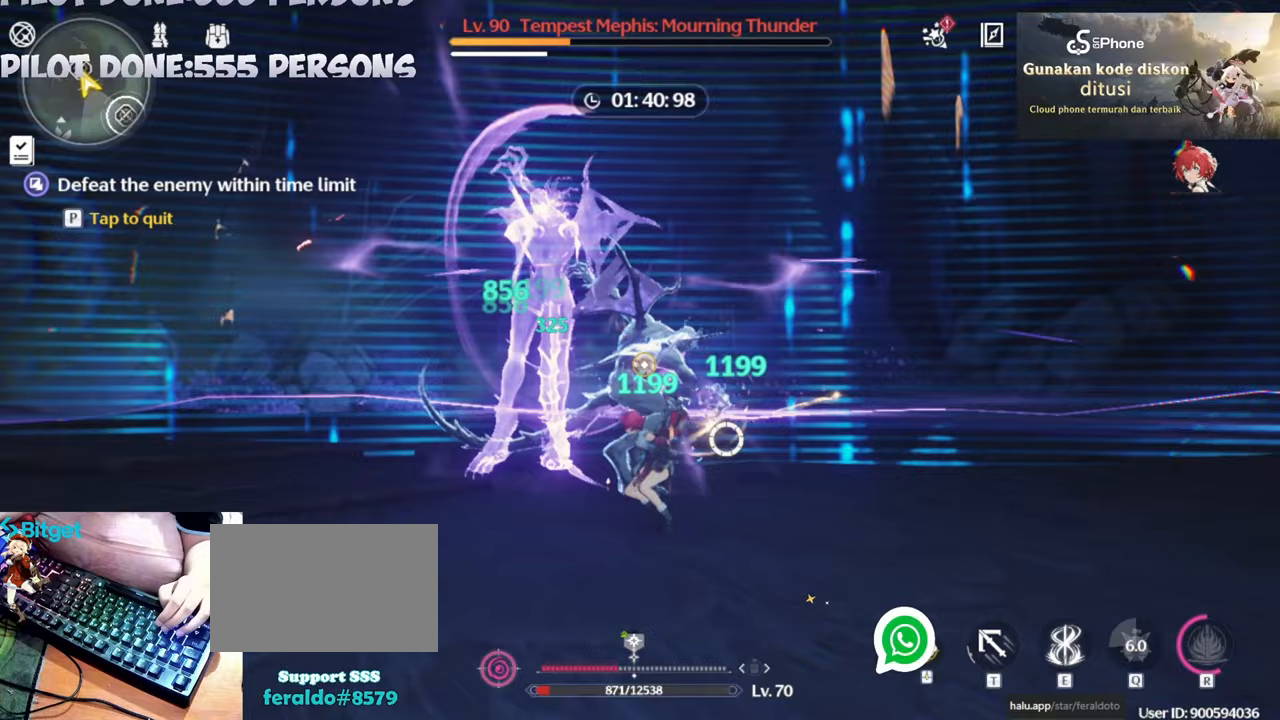
{"keys": ["a"], "mouse": ["right"], "events": [[233, "a", "down"], [333, "mouse_right", "down"], [417, "mouse_right", "up"], [467, "mouse_right", "down"]]}
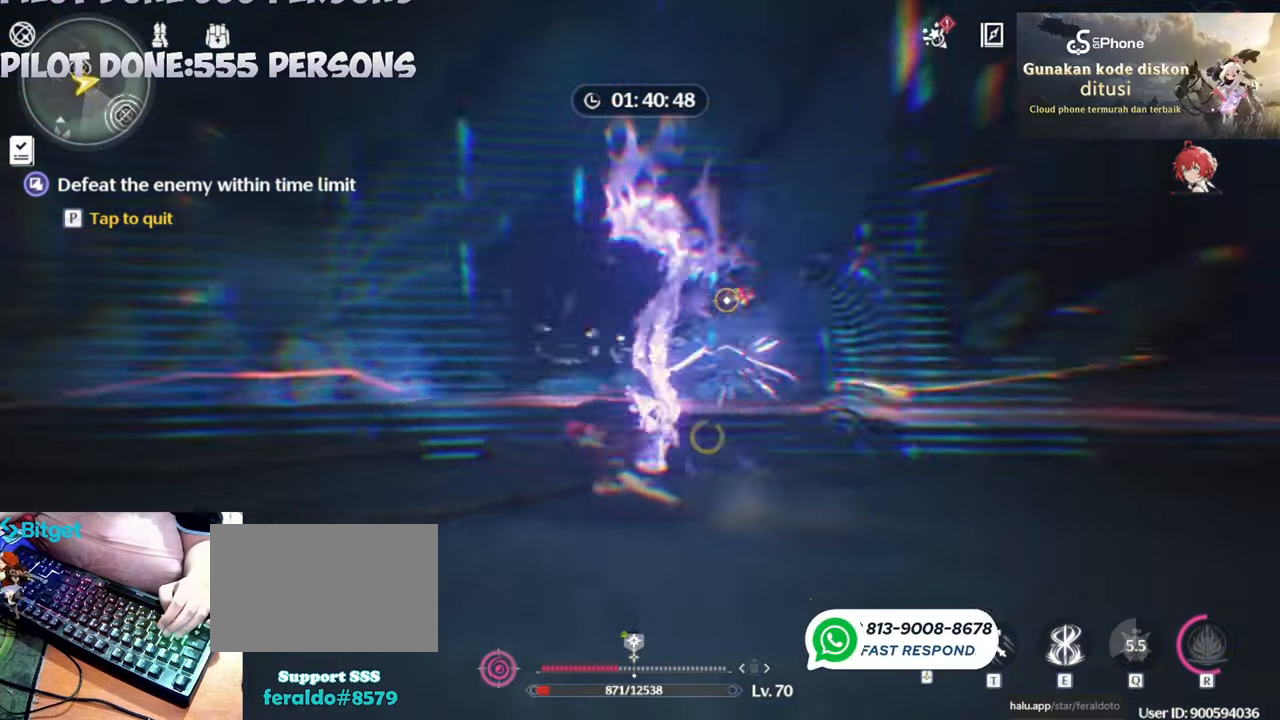
{"keys": ["a"], "mouse": [], "events": [[167, "mouse_right", "up"], [200, "mouse_right", "down"], [300, "mouse_right", "up"], [350, "mouse_right", "down"], [433, "mouse_right", "up"]]}
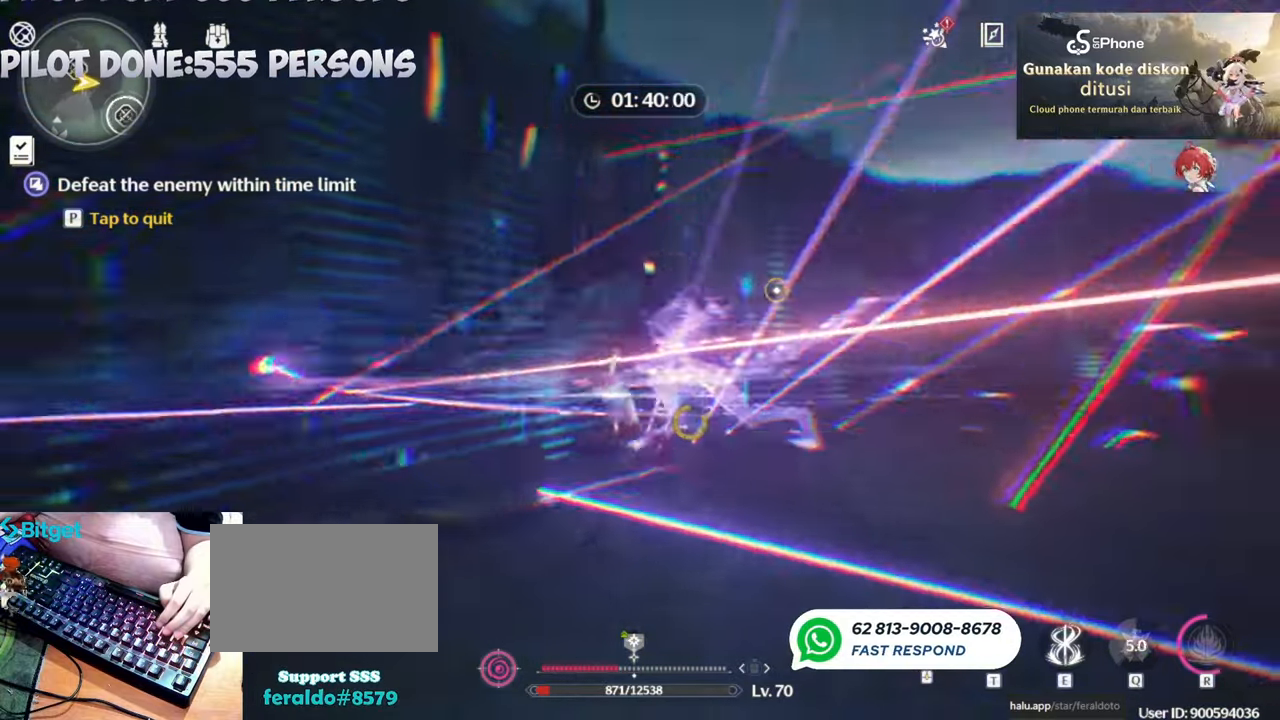
{"keys": [], "mouse": ["left"], "events": [[83, "a", "up"], [367, "mouse_left", "down"], [467, "mouse_left", "up"], [500, "mouse_left", "down"]]}
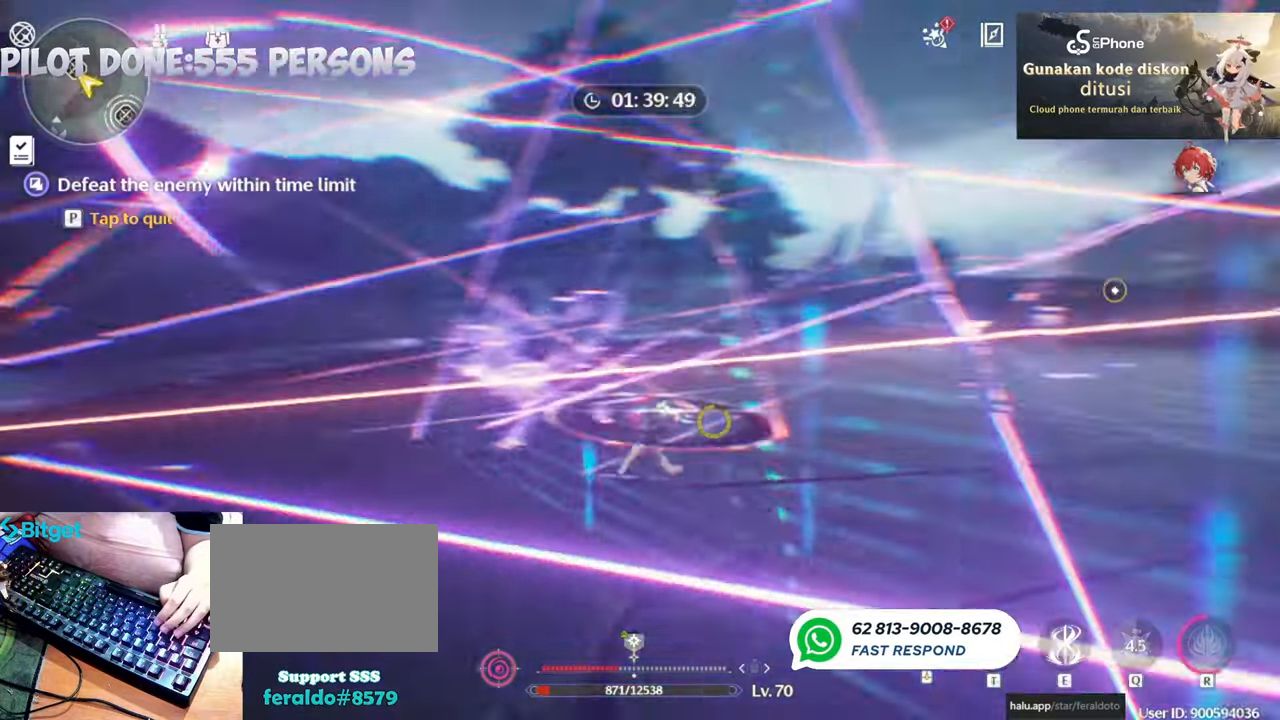
{"keys": [], "mouse": [], "events": [[133, "mouse_left", "up"], [183, "mouse_left", "down"], [333, "mouse_left", "up"]]}
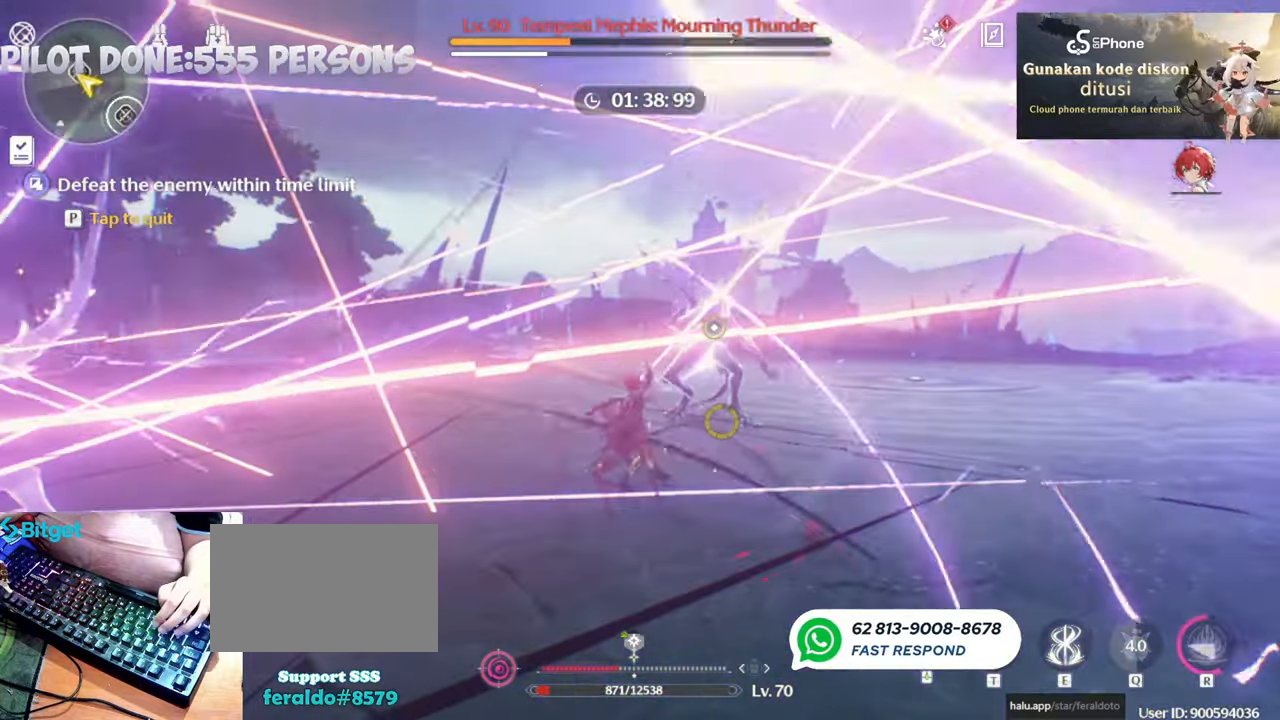
{"keys": ["s"], "mouse": [], "events": [[217, "s", "down"]]}
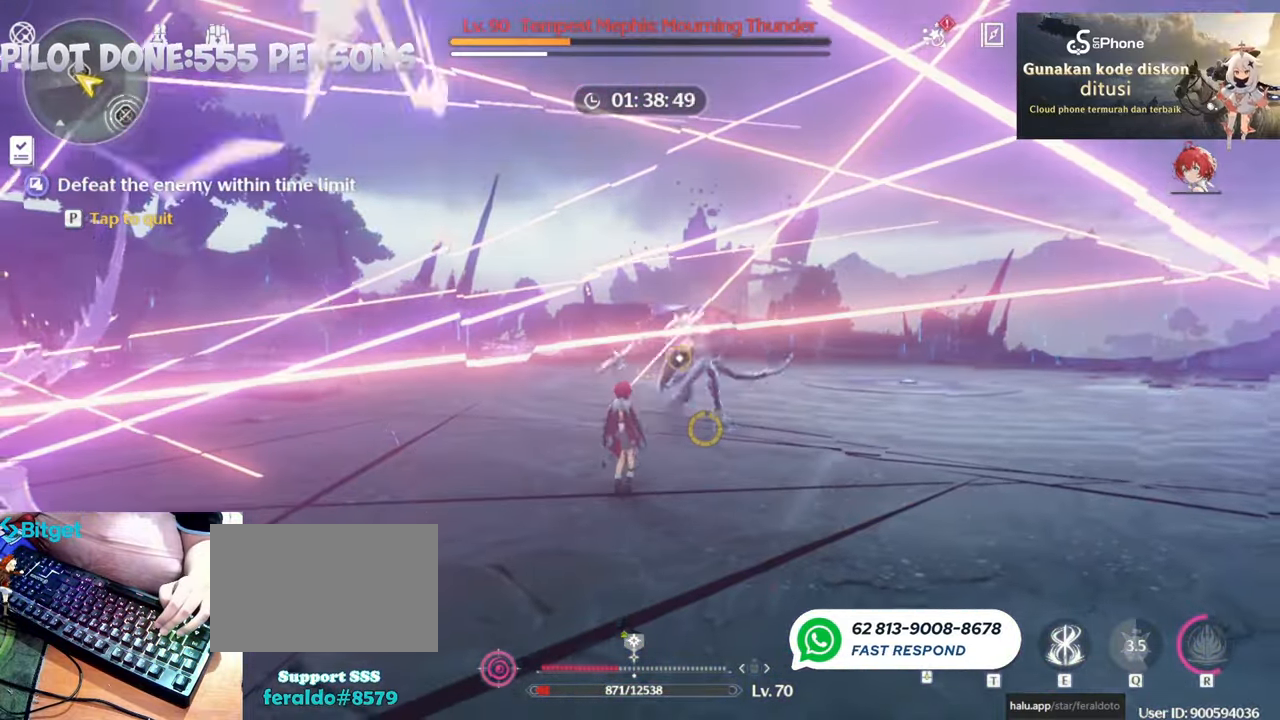
{"keys": ["d", "s"], "mouse": ["right"], "events": [[217, "mouse_right", "down"], [267, "d", "down"], [317, "mouse_right", "up"], [367, "mouse_right", "down"], [450, "mouse_right", "up"], [500, "mouse_right", "down"]]}
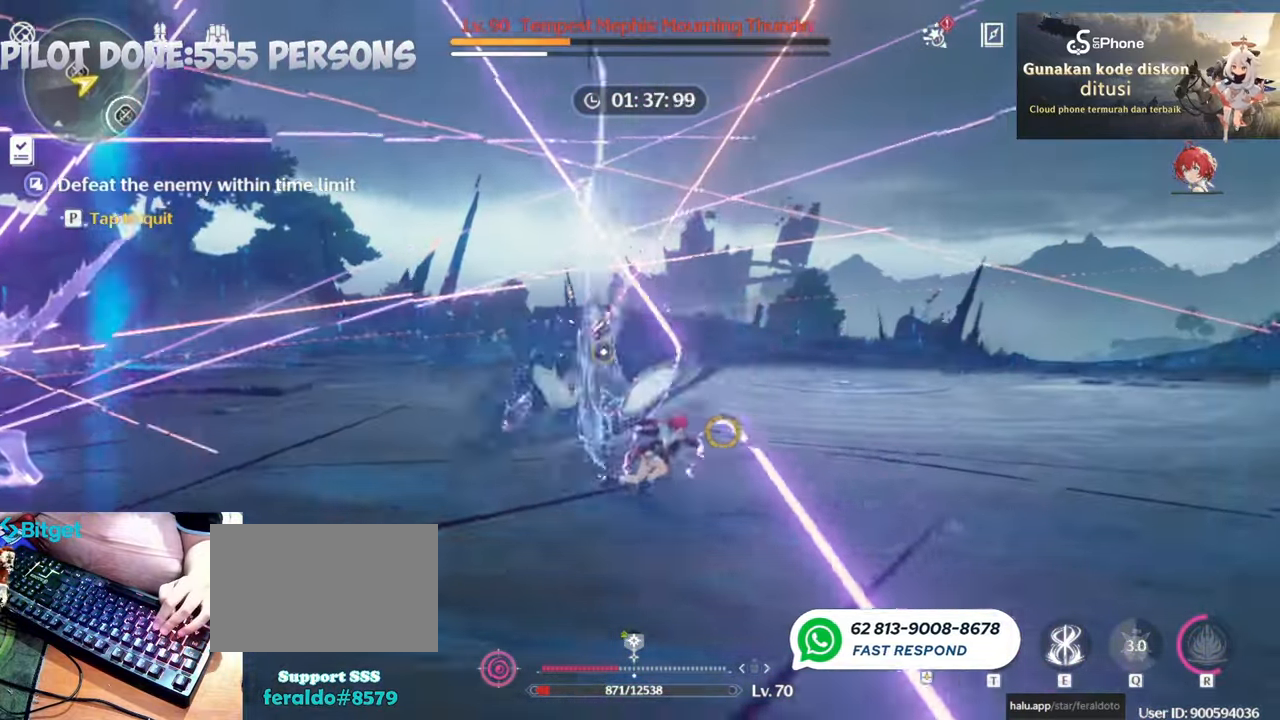
{"keys": ["d", "w"], "mouse": [], "events": [[133, "mouse_right", "up"], [133, "s", "up"], [333, "w", "down"]]}
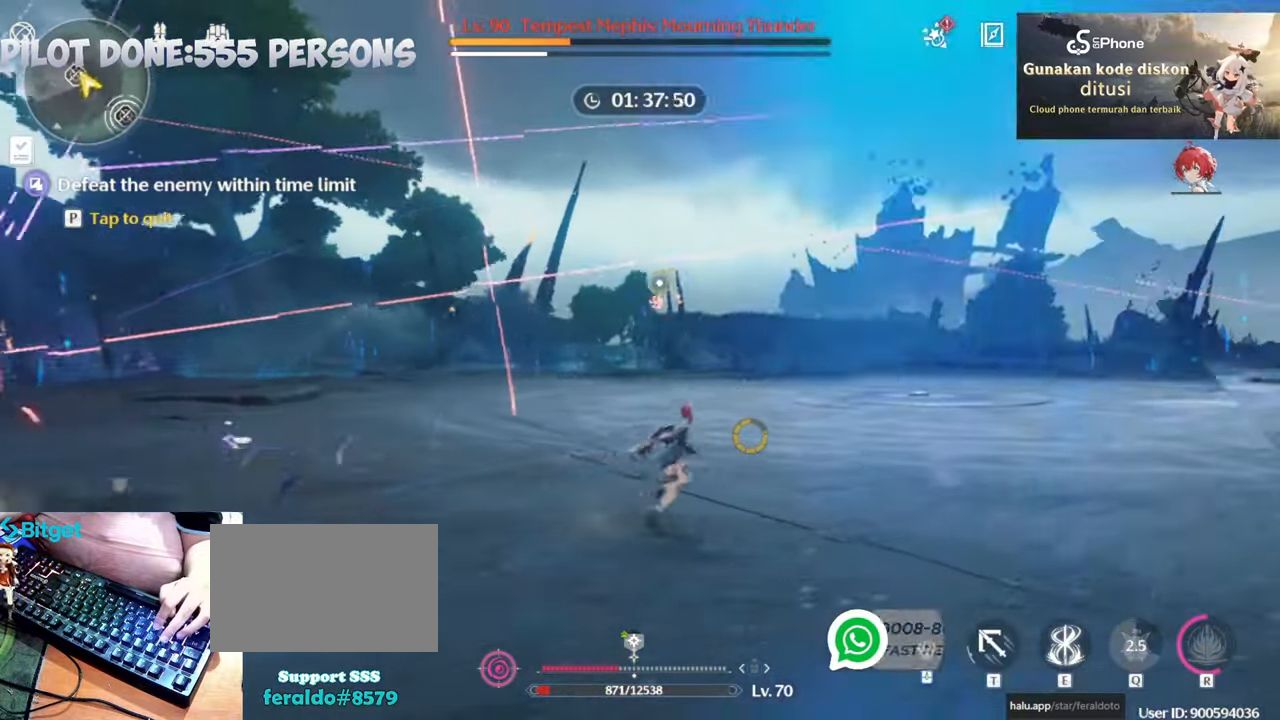
{"keys": ["w"], "mouse": [], "events": [[67, "d", "up"]]}
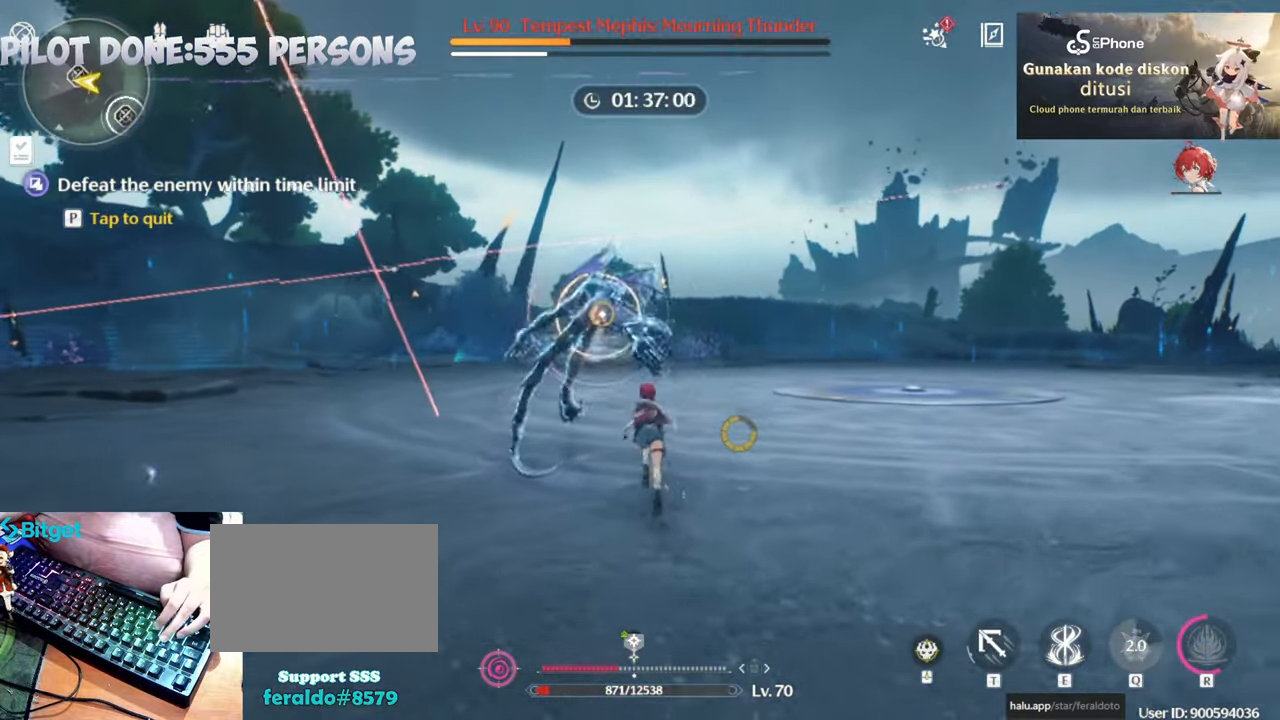
{"keys": [], "mouse": [], "events": [[33, "w", "up"], [83, "mouse_left", "down"], [183, "mouse_left", "up"], [217, "mouse_left", "down"], [317, "mouse_left", "up"], [367, "mouse_left", "down"], [500, "mouse_left", "up"]]}
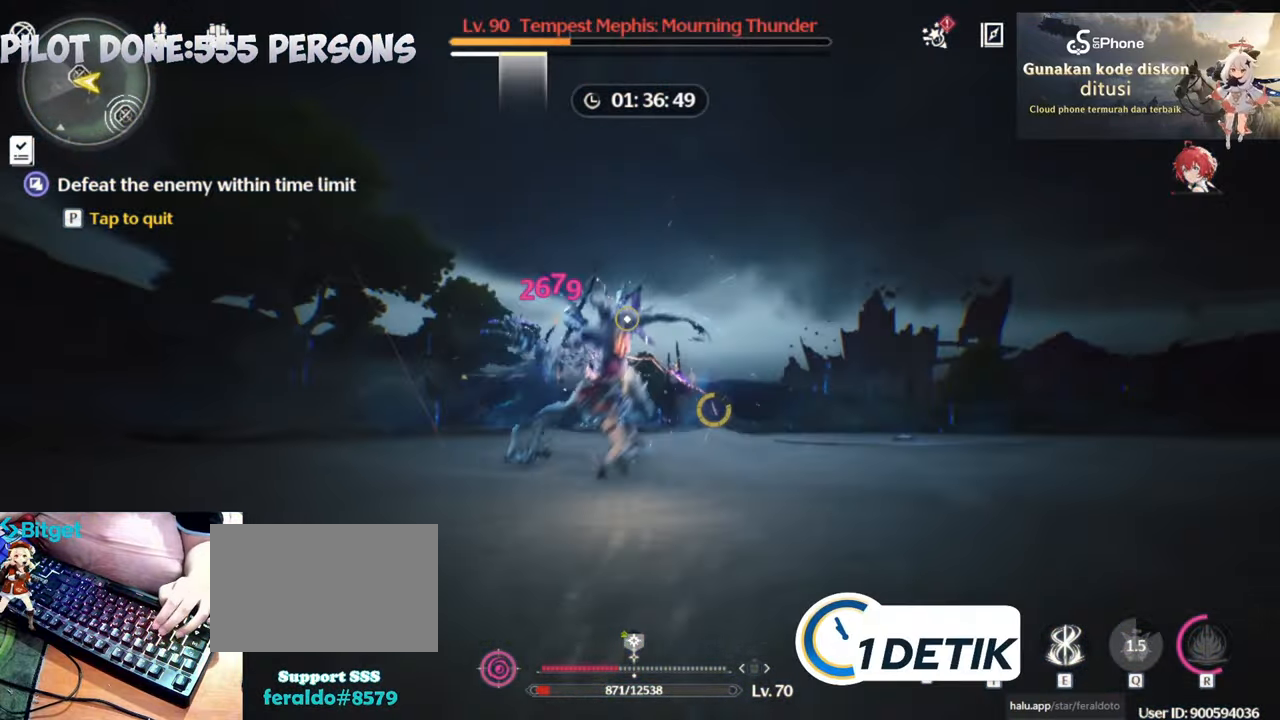
{"keys": [], "mouse": [], "events": [[50, "mouse_left", "down"], [150, "mouse_left", "up"], [183, "mouse_left", "down"], [333, "mouse_left", "up"], [367, "mouse_left", "down"], [467, "mouse_left", "up"]]}
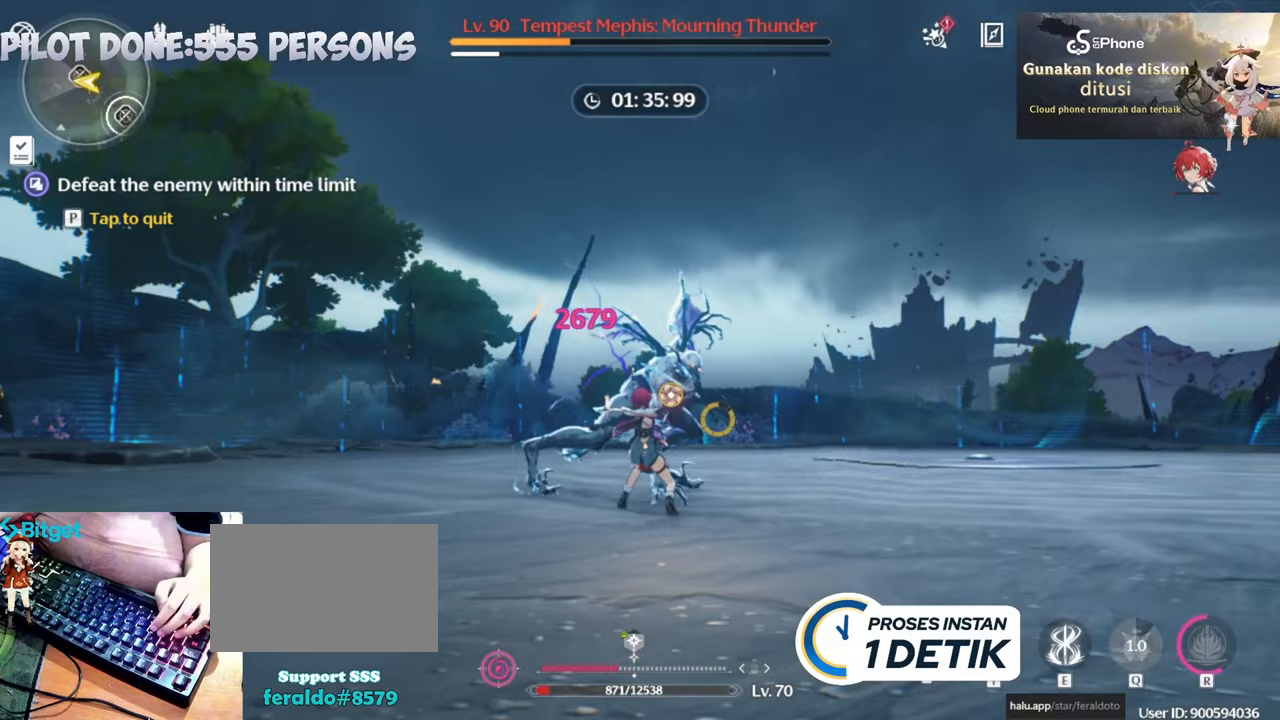
{"keys": [], "mouse": [], "events": [[17, "mouse_left", "down"], [167, "mouse_left", "up"], [200, "mouse_left", "down"], [300, "mouse_left", "up"], [400, "mouse_left", "down"], [500, "mouse_left", "up"]]}
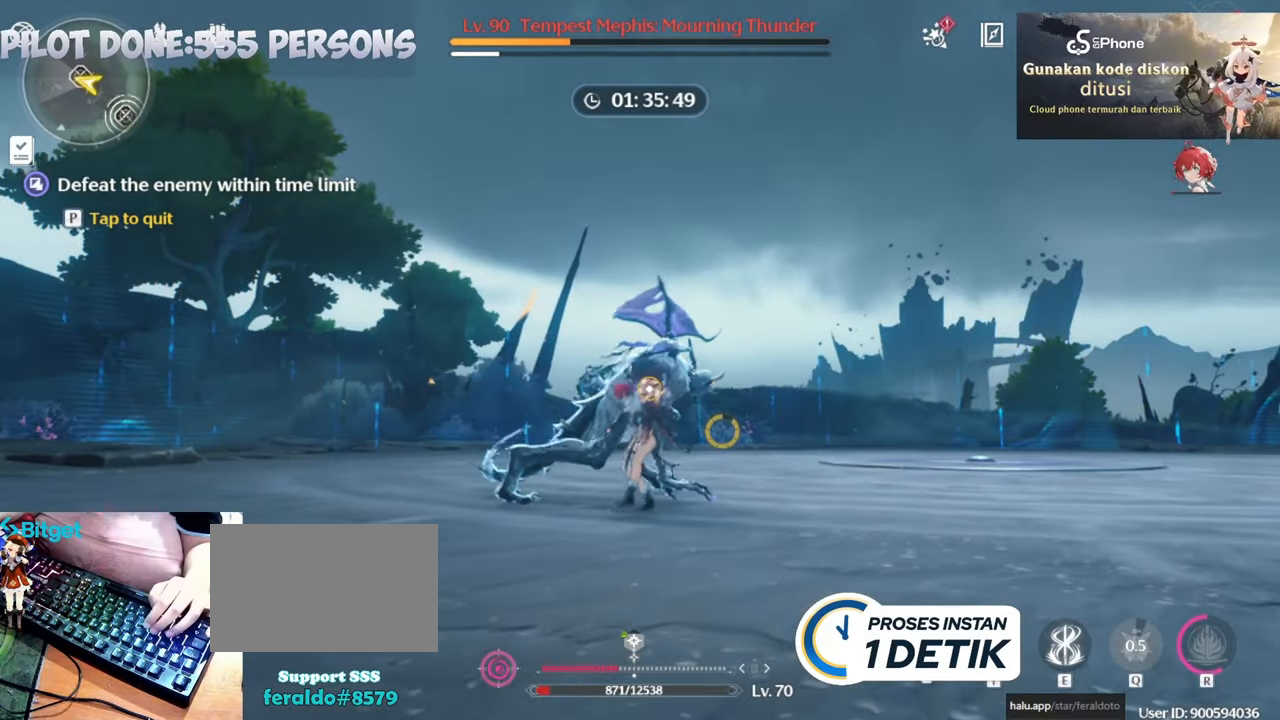
{"keys": [], "mouse": [], "events": [[217, "e", "down"], [267, "e", "up"], [417, "e", "down"], [467, "e", "up"]]}
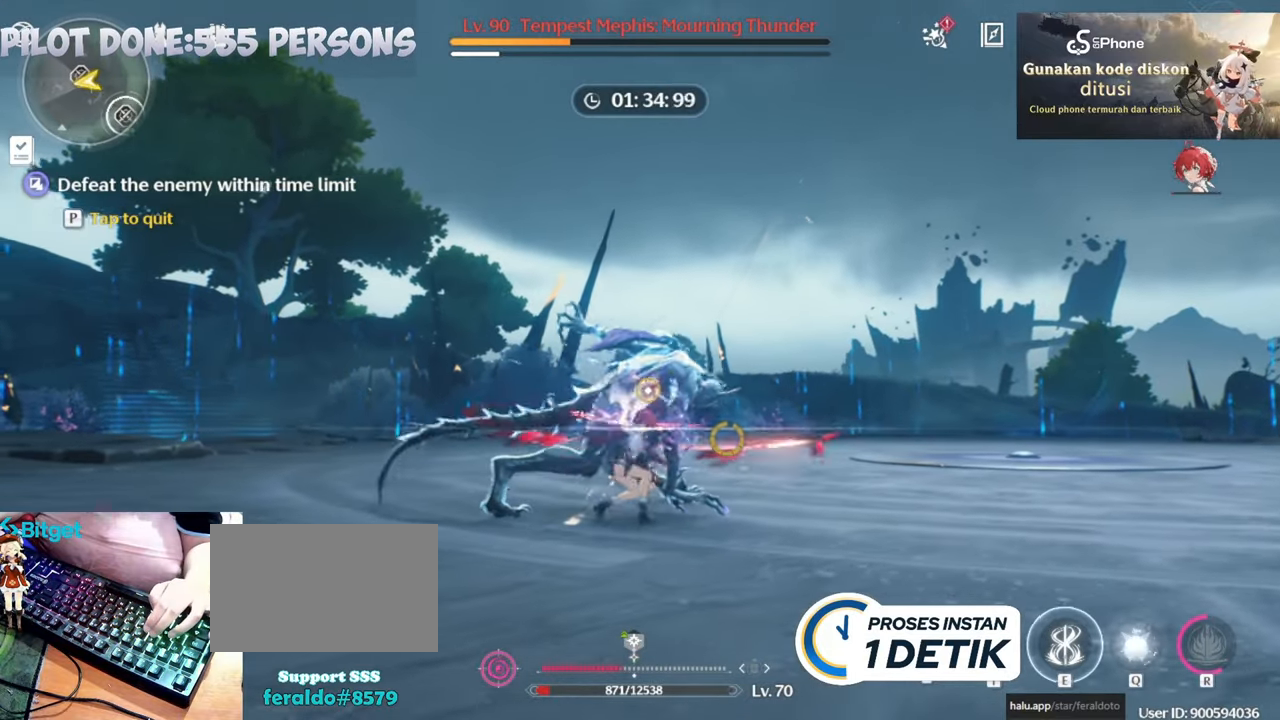
{"keys": [], "mouse": [], "events": [[50, "e", "down"], [100, "e", "up"], [200, "e", "down"], [233, "e", "up"], [367, "e", "down"], [417, "e", "up"]]}
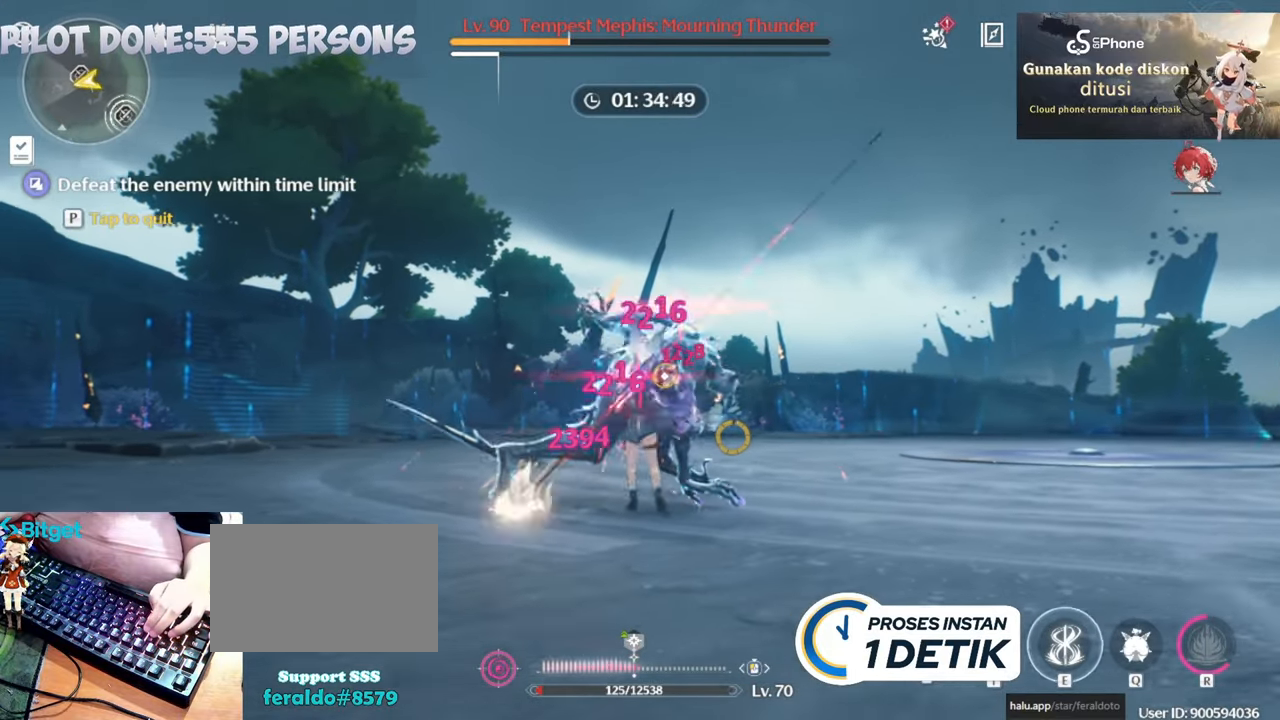
{"keys": ["e"], "mouse": [], "events": [[17, "e", "down"], [67, "e", "up"], [150, "e", "down"], [200, "e", "up"], [383, "e", "down"]]}
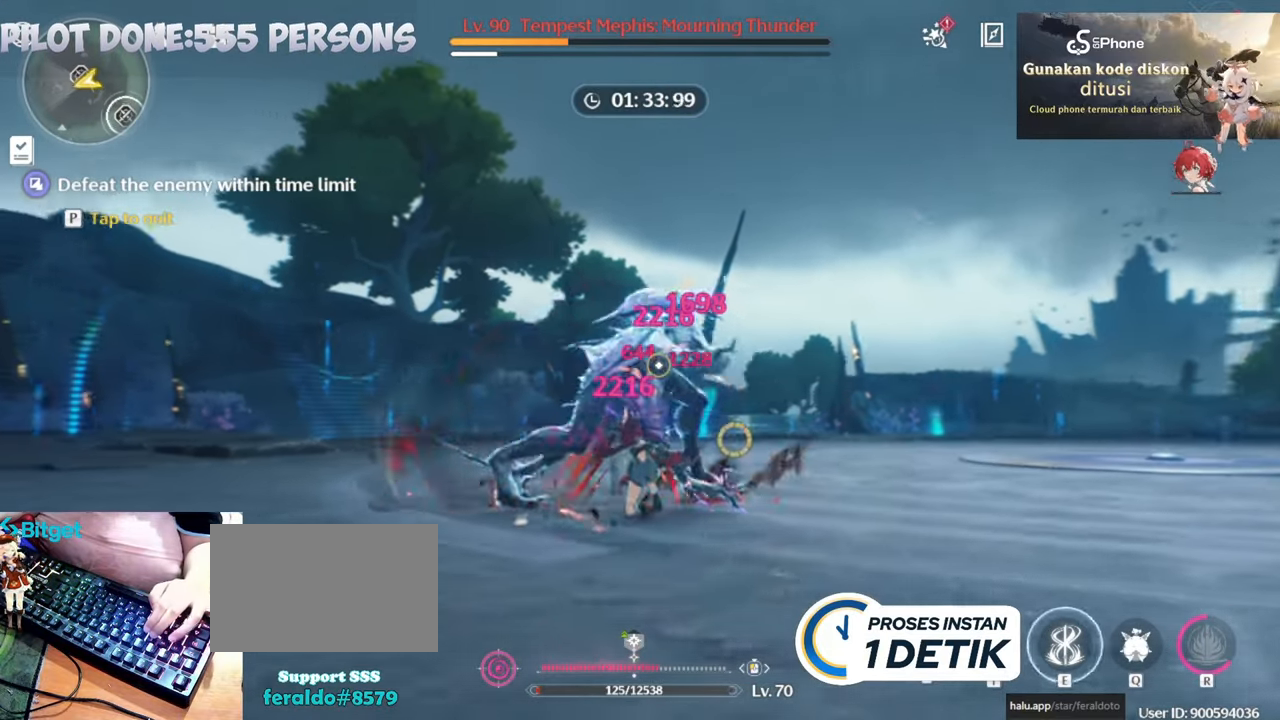
{"keys": [], "mouse": [], "events": [[33, "e", "up"], [83, "e", "down"], [133, "e", "up"], [317, "q", "down"], [417, "q", "up"]]}
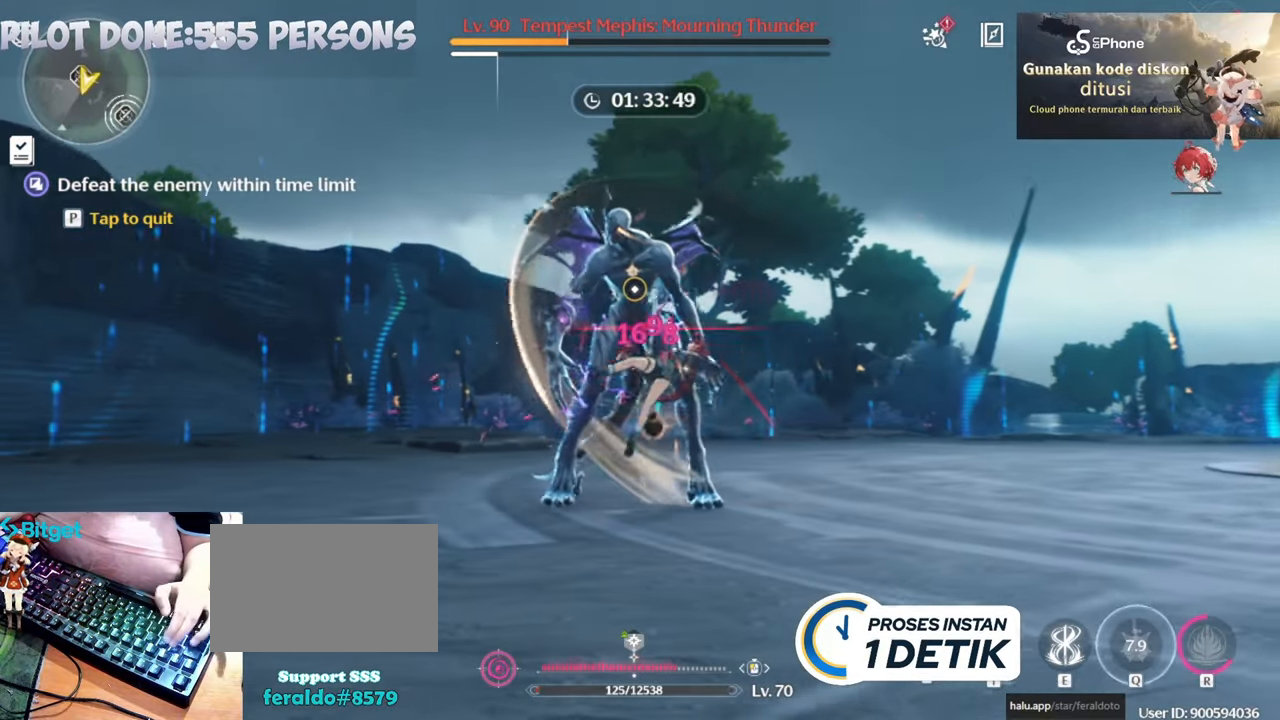
{"keys": [], "mouse": [], "events": [[333, "mouse_left", "down"], [467, "mouse_left", "up"]]}
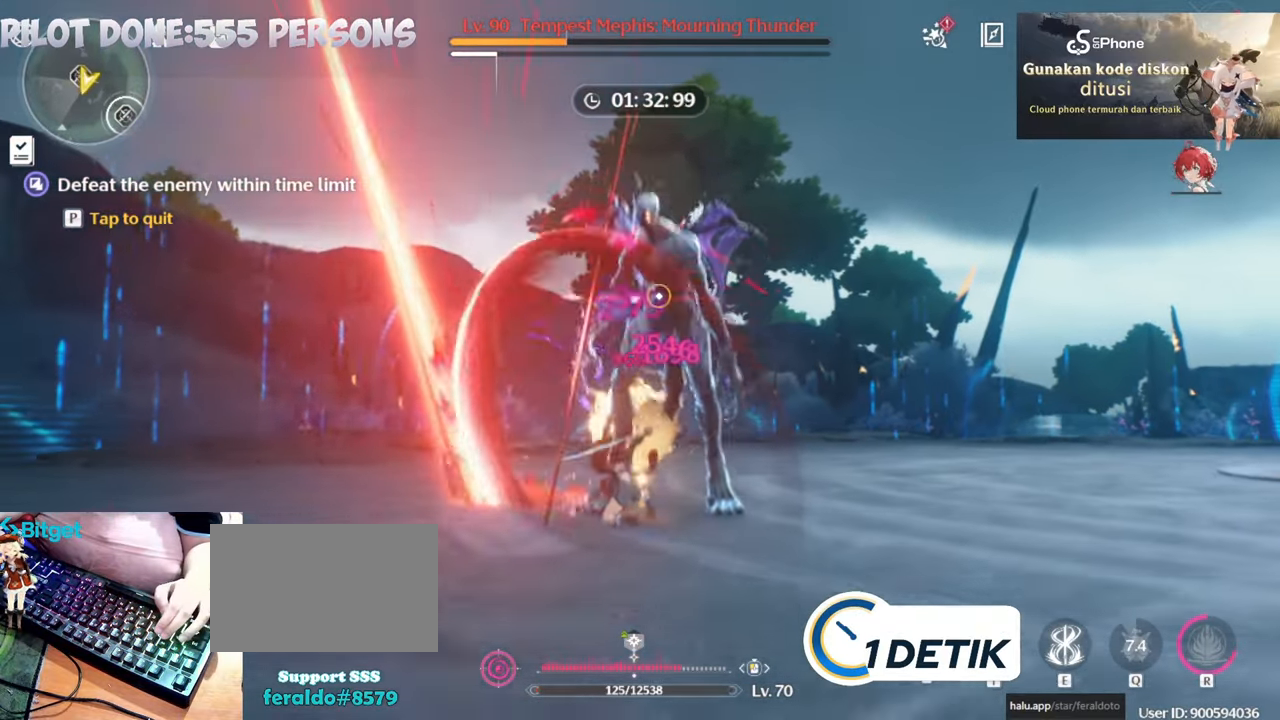
{"keys": [], "mouse": [], "events": [[17, "mouse_left", "down"], [167, "mouse_left", "up"]]}
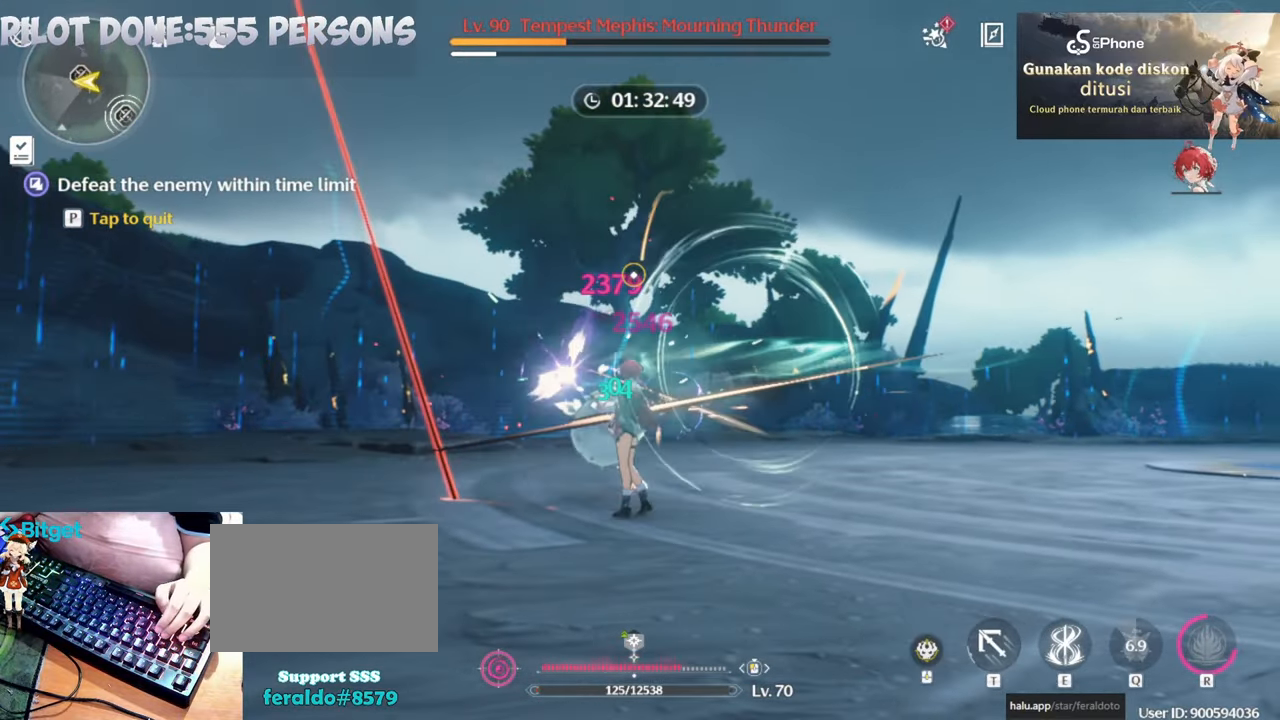
{"keys": [], "mouse": [], "events": [[33, "mouse_wheel", "down"], [167, "mouse_wheel", "up"]]}
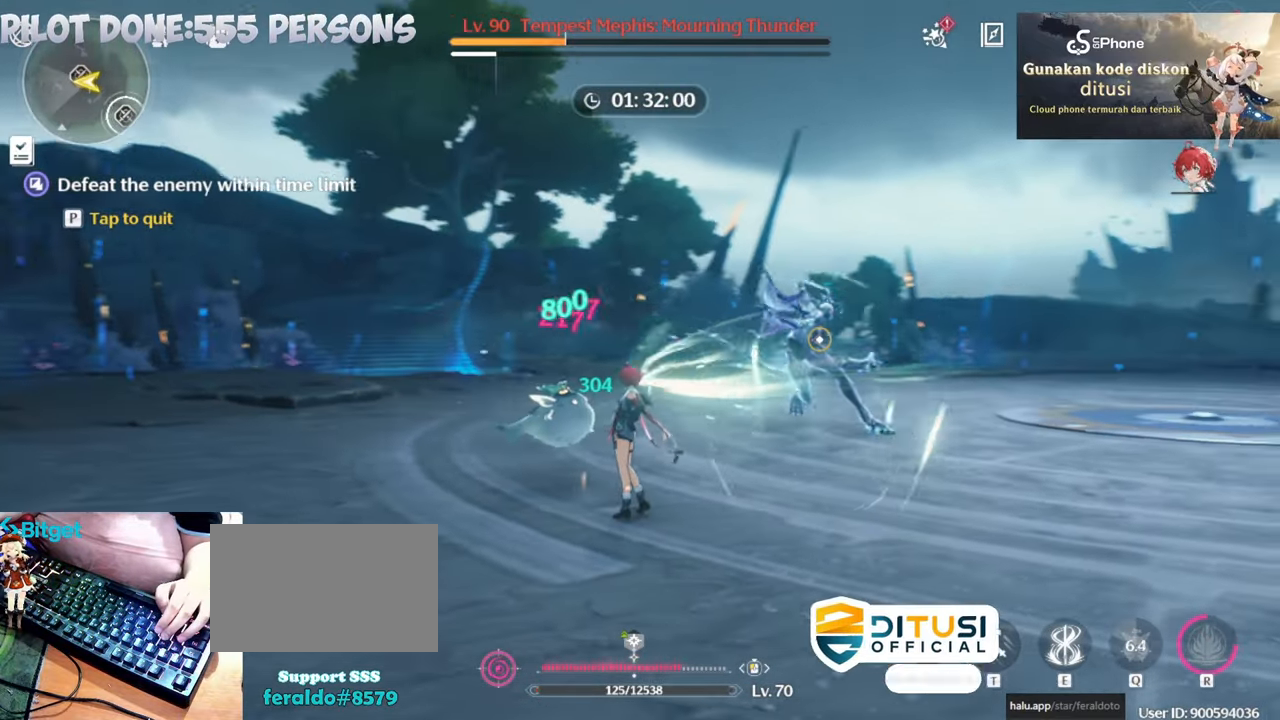
{"keys": ["w"], "mouse": [], "events": [[50, "w", "down"]]}
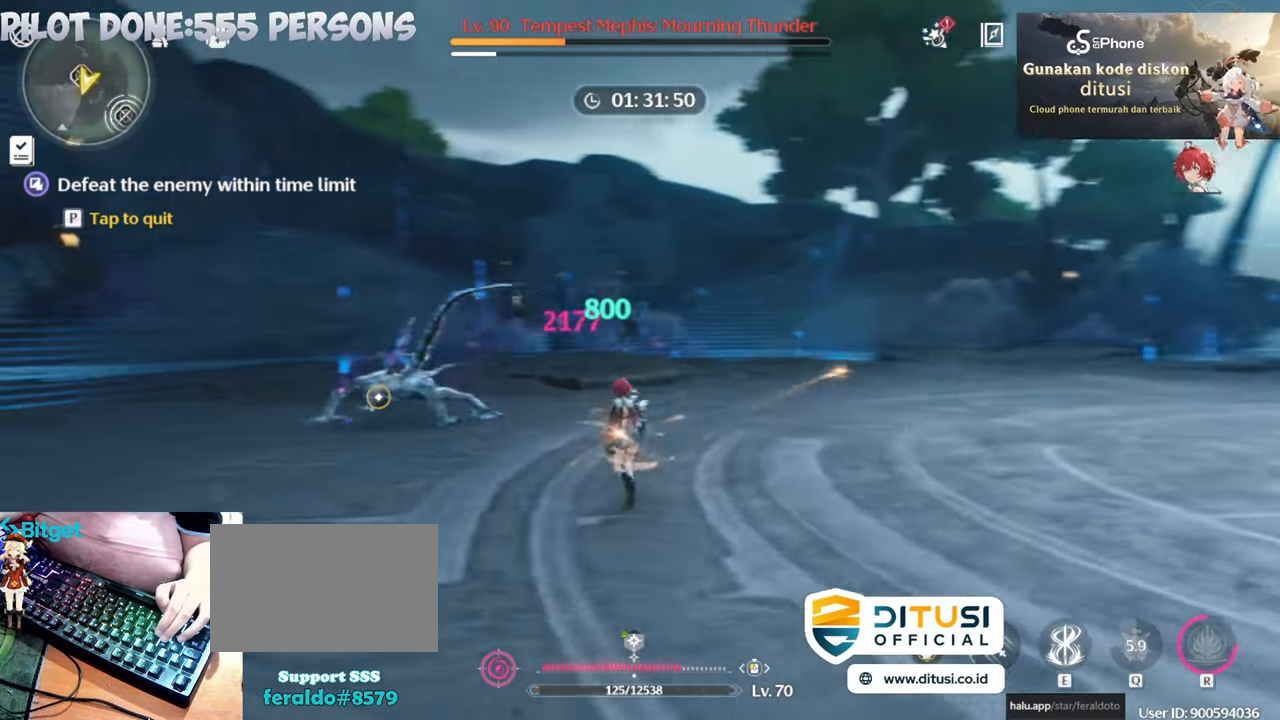
{"keys": ["w"], "mouse": [], "events": []}
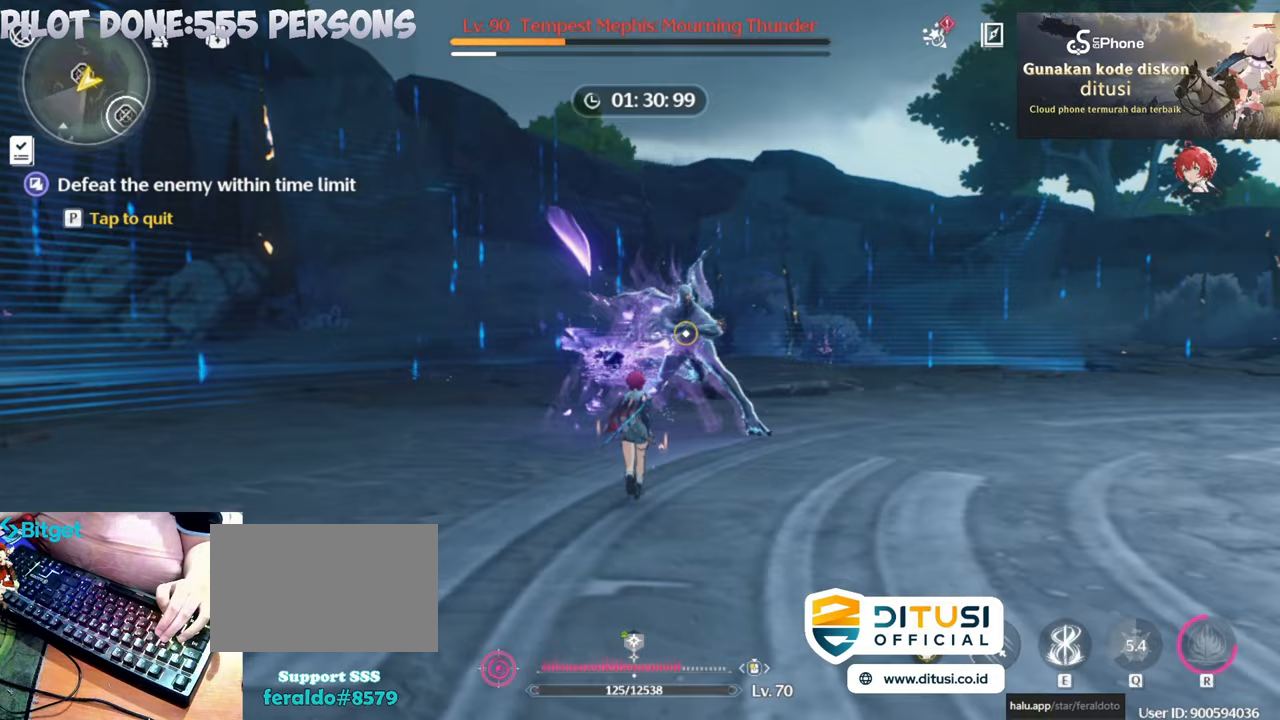
{"keys": [], "mouse": ["left"], "events": [[133, "w", "up"], [317, "mouse_left", "down"], [400, "mouse_left", "up"], [450, "mouse_left", "down"]]}
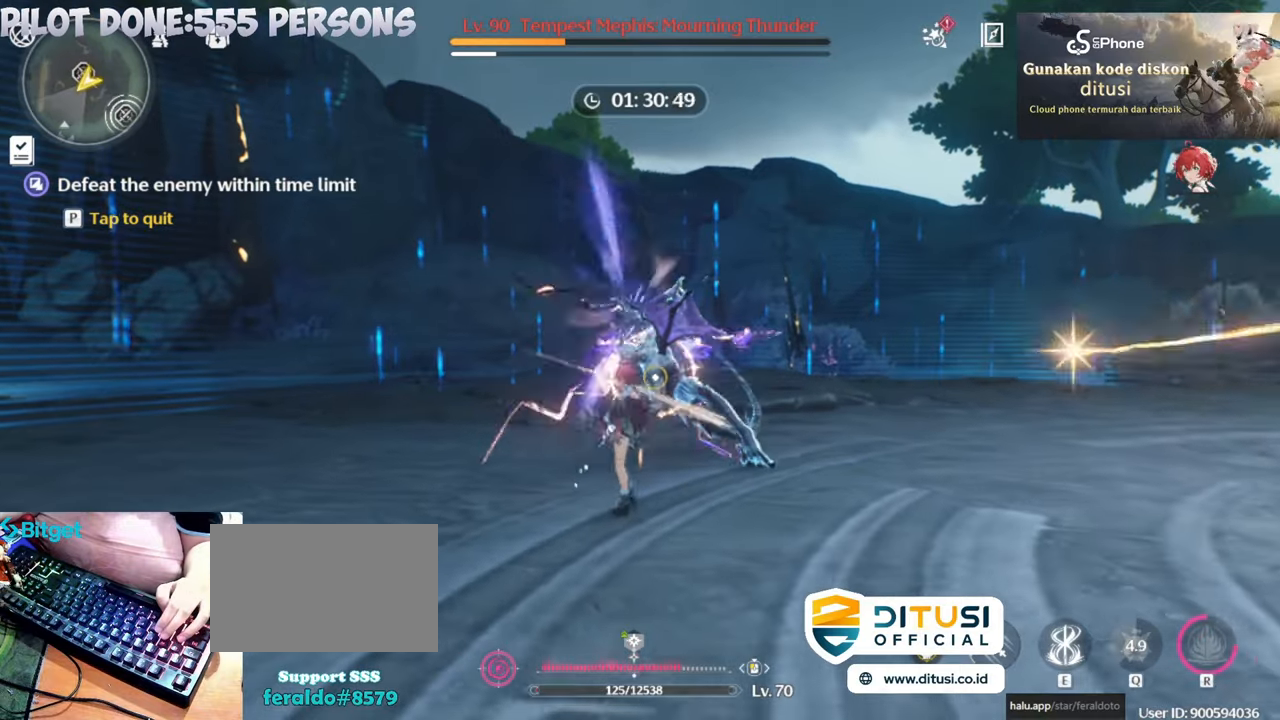
{"keys": [], "mouse": [], "events": [[100, "mouse_left", "up"], [133, "mouse_left", "down"], [233, "mouse_left", "up"], [333, "mouse_left", "down"], [433, "mouse_left", "up"]]}
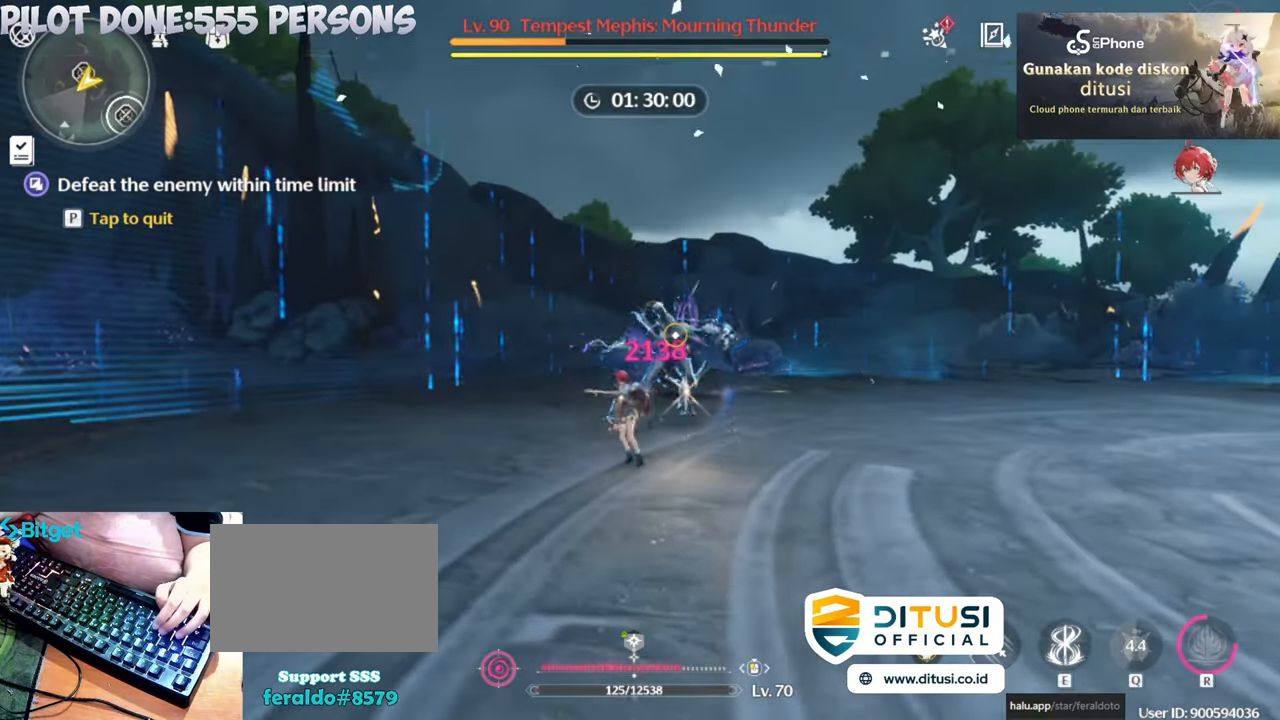
{"keys": [], "mouse": [], "events": [[17, "mouse_left", "down"], [117, "mouse_left", "up"], [167, "mouse_left", "down"], [300, "mouse_left", "up"], [350, "mouse_left", "down"], [500, "mouse_left", "up"]]}